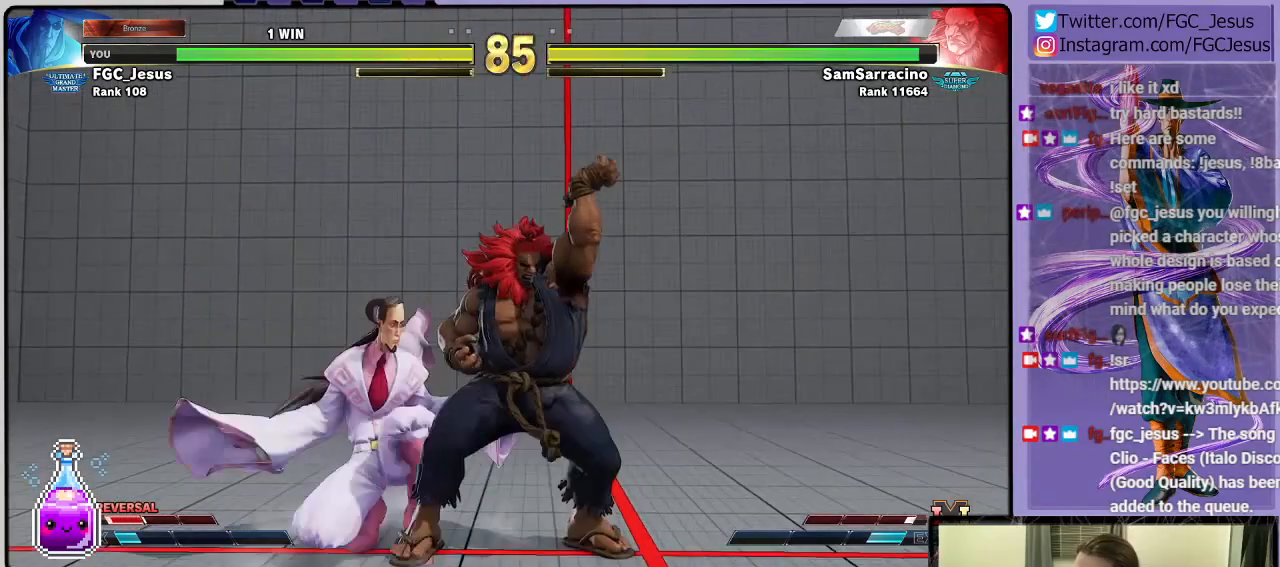
Gameplay with a controller (PlayStation layout); each line is a JSON object with the inputs held at the frame after it. "events" lists button and stick changes between this image and that frame as [ms after this image, input, new state], when the widget could be followed in between.
{"buttons": ["CROSS", "SQUARE", "DPAD_DOWN", "DPAD_LEFT"], "left_stick": "center", "right_stick": "center", "events": [[33, "SQUARE", "down"], [167, "SQUARE", "up"], [400, "CROSS", "down"], [400, "SQUARE", "down"]]}
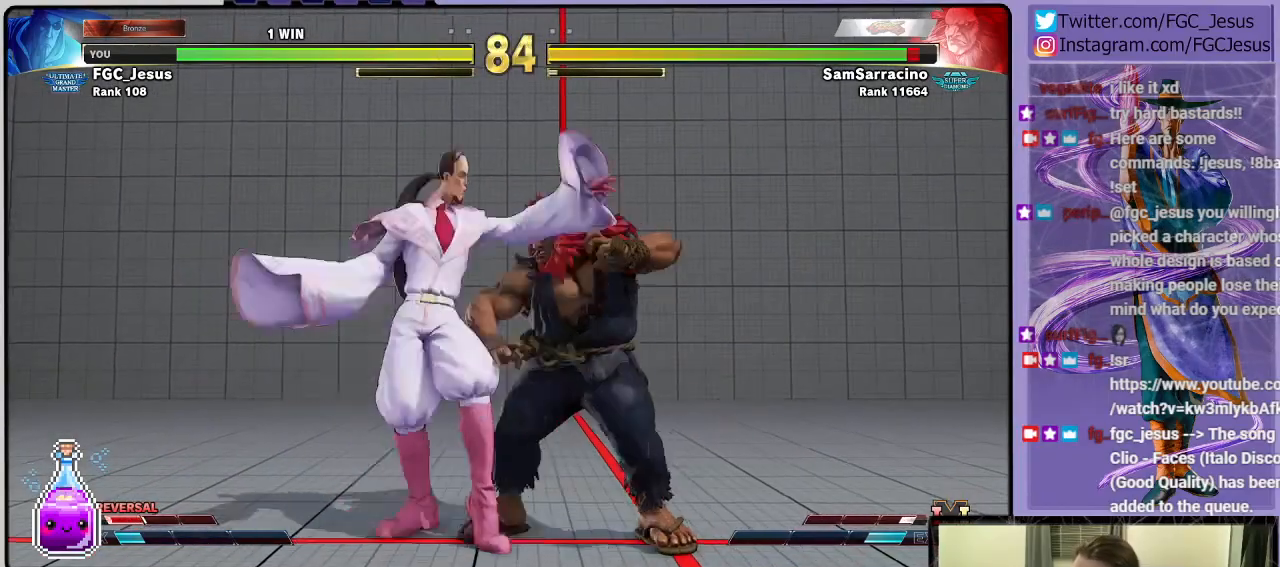
{"buttons": [], "left_stick": "center", "right_stick": "center", "events": [[67, "CROSS", "up"], [101, "SQUARE", "up"], [401, "DPAD_LEFT", "up"], [434, "DPAD_DOWN", "up"]]}
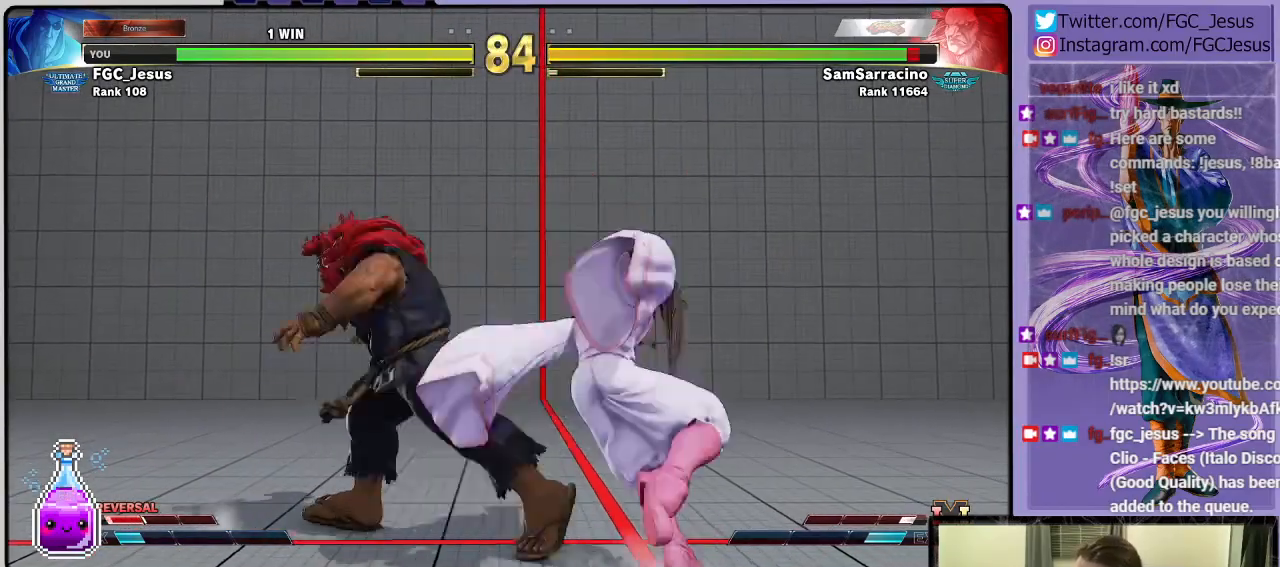
{"buttons": [], "left_stick": "center", "right_stick": "center", "events": []}
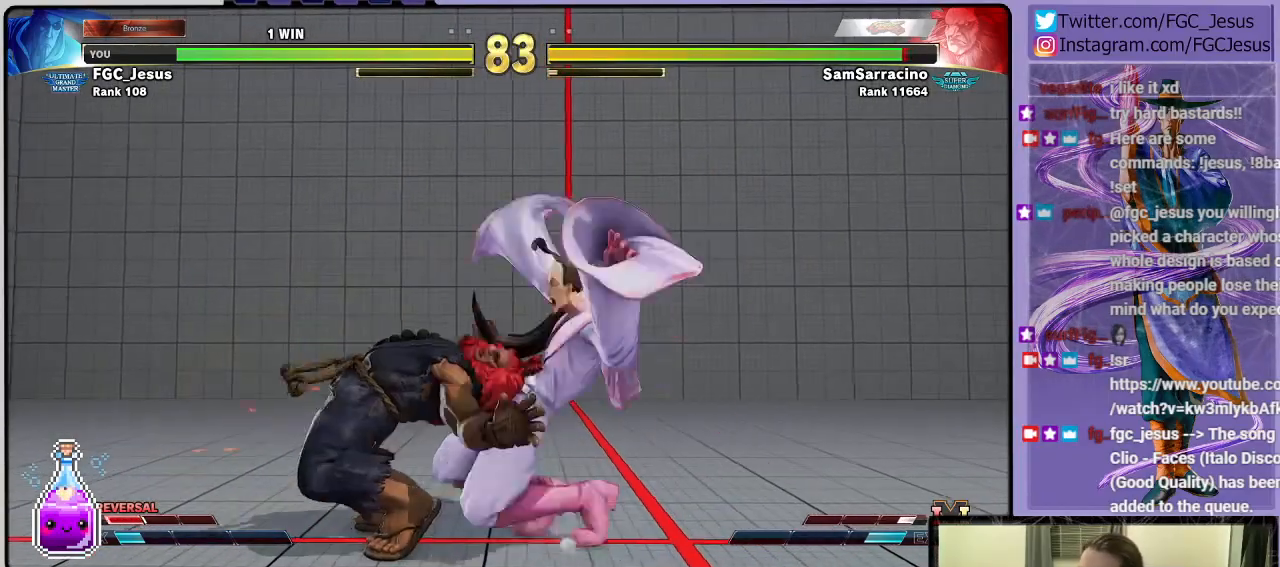
{"buttons": [], "left_stick": "center", "right_stick": "center", "events": []}
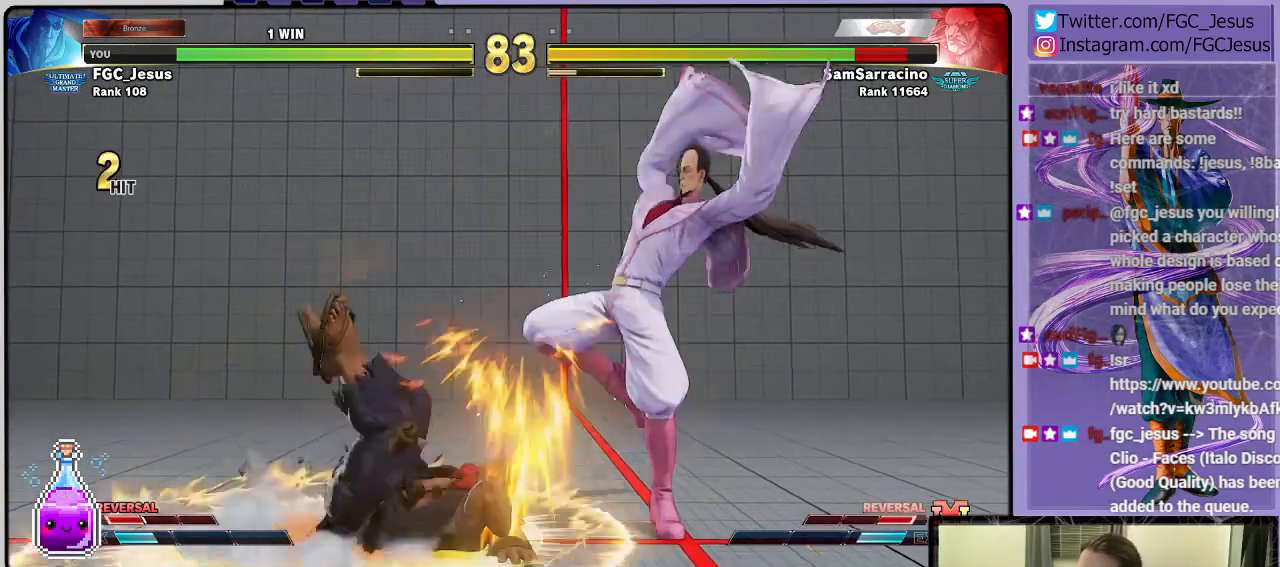
{"buttons": ["DPAD_DOWN", "DPAD_RIGHT"], "left_stick": "center", "right_stick": "center", "events": [[300, "CROSS", "down"], [434, "CROSS", "up"], [467, "DPAD_DOWN", "down"], [467, "DPAD_RIGHT", "down"]]}
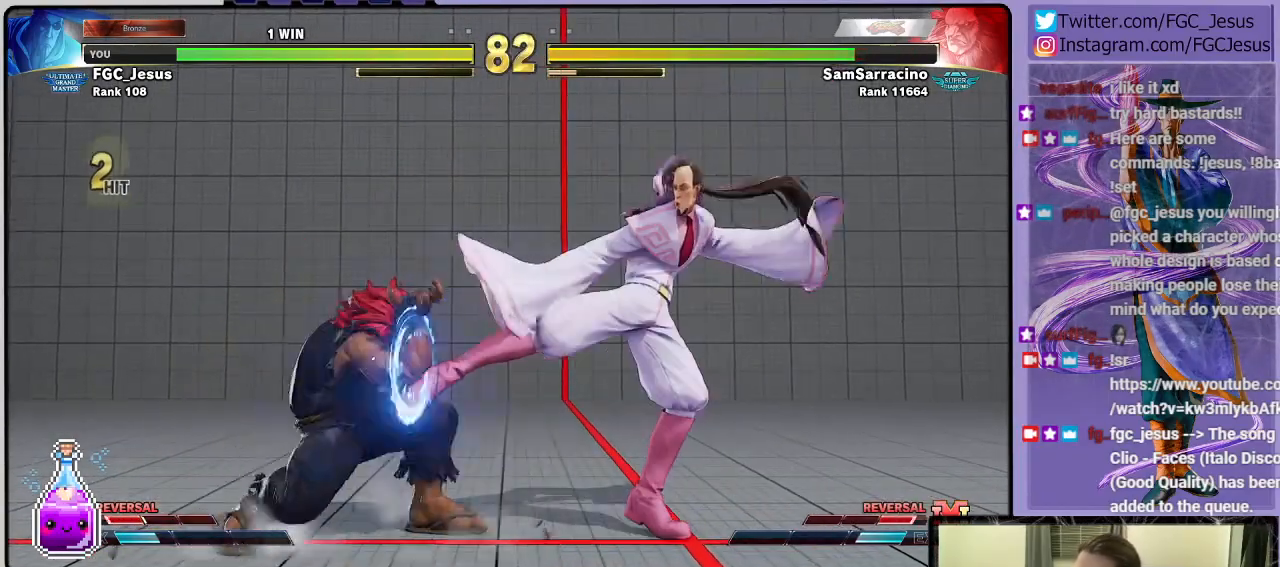
{"buttons": ["CIRCLE", "DPAD_DOWN", "DPAD_RIGHT"], "left_stick": "center", "right_stick": "center", "events": [[133, "L1", "down"], [266, "L1", "up"], [300, "CIRCLE", "down"]]}
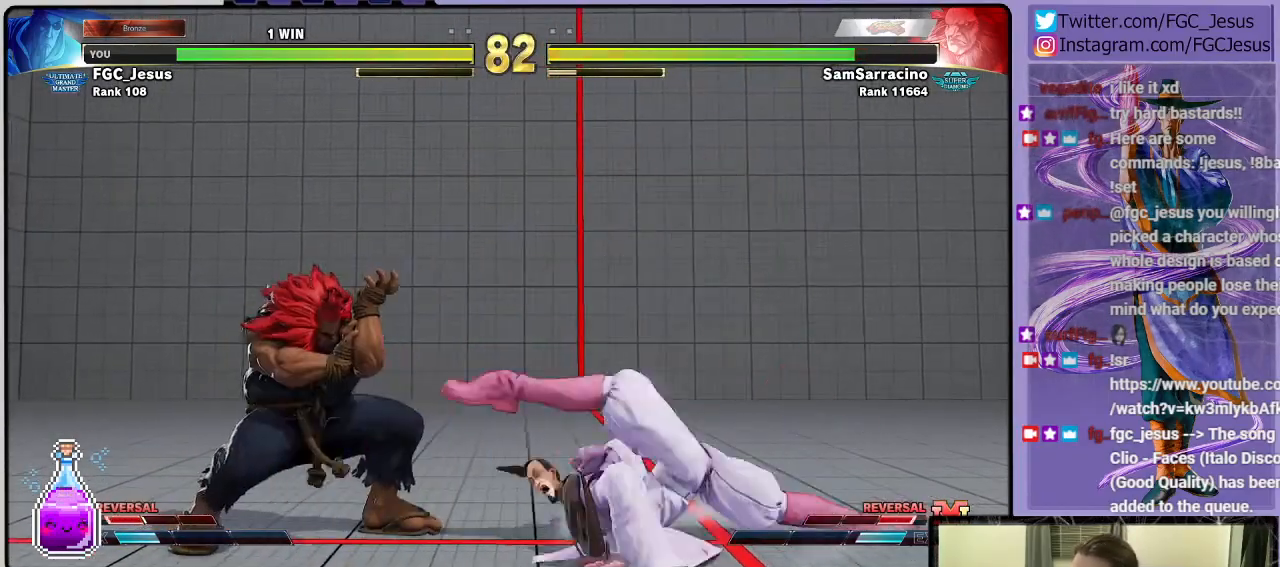
{"buttons": ["CROSS", "DPAD_DOWN", "DPAD_RIGHT"], "left_stick": "center", "right_stick": "center", "events": [[67, "CIRCLE", "up"], [434, "CROSS", "down"]]}
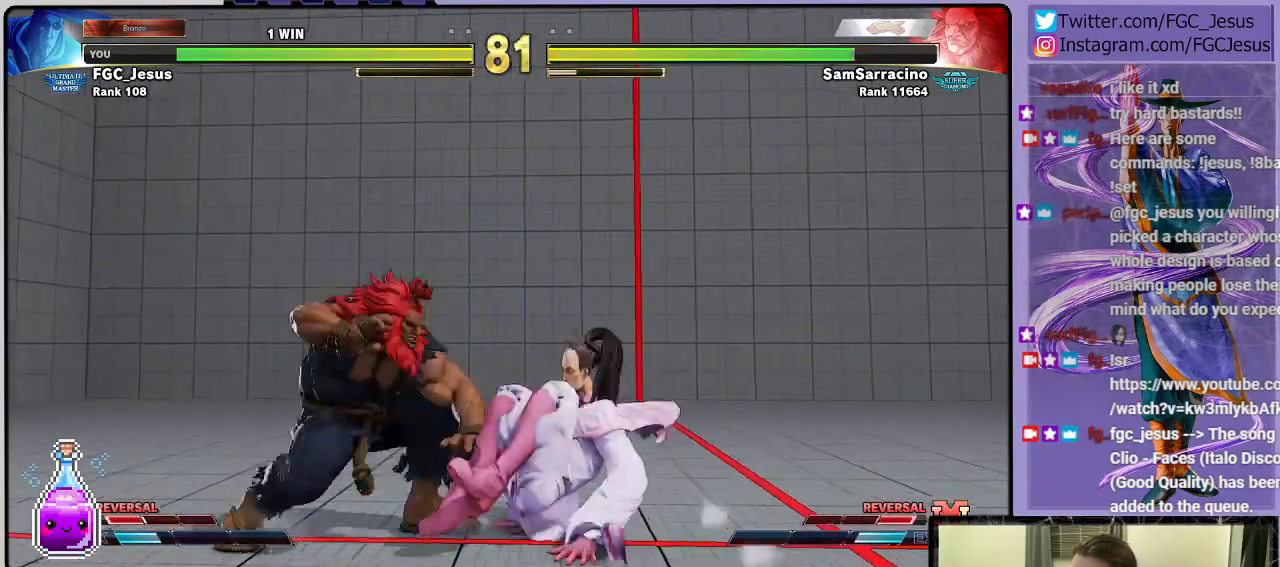
{"buttons": ["DPAD_DOWN", "DPAD_RIGHT"], "left_stick": "center", "right_stick": "center", "events": [[133, "CROSS", "up"], [300, "CROSS", "down"], [500, "CROSS", "up"]]}
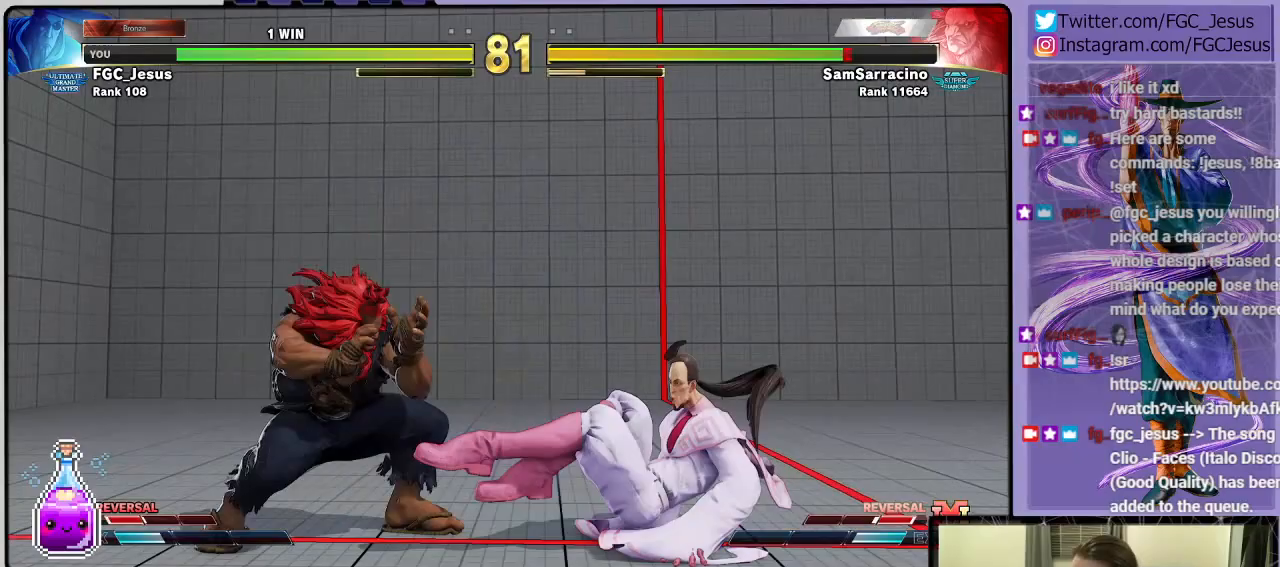
{"buttons": ["DPAD_DOWN", "DPAD_RIGHT"], "left_stick": "center", "right_stick": "center", "events": [[167, "R2", "down"], [434, "R2", "up"]]}
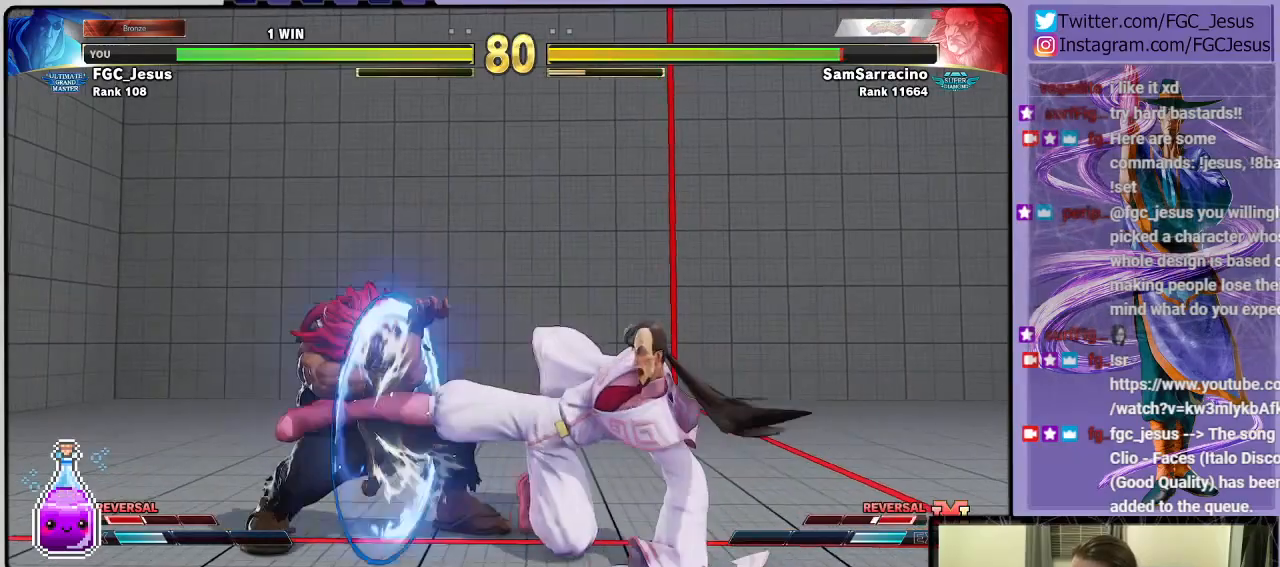
{"buttons": ["DPAD_DOWN", "DPAD_RIGHT"], "left_stick": "center", "right_stick": "center", "events": []}
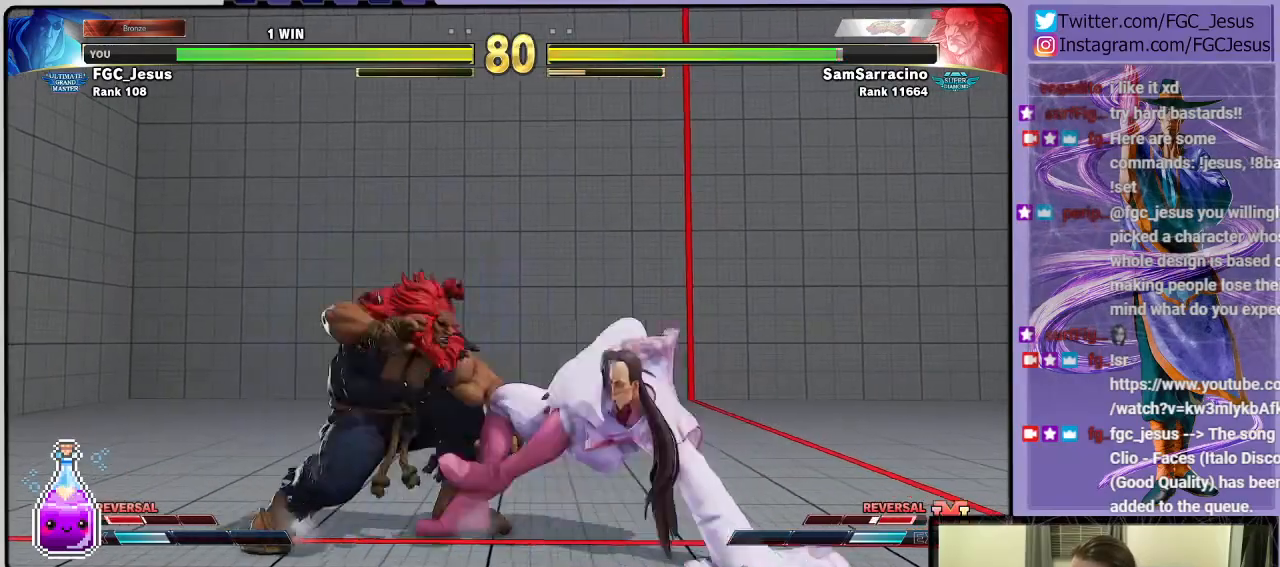
{"buttons": ["DPAD_DOWN", "DPAD_RIGHT"], "left_stick": "center", "right_stick": "center", "events": []}
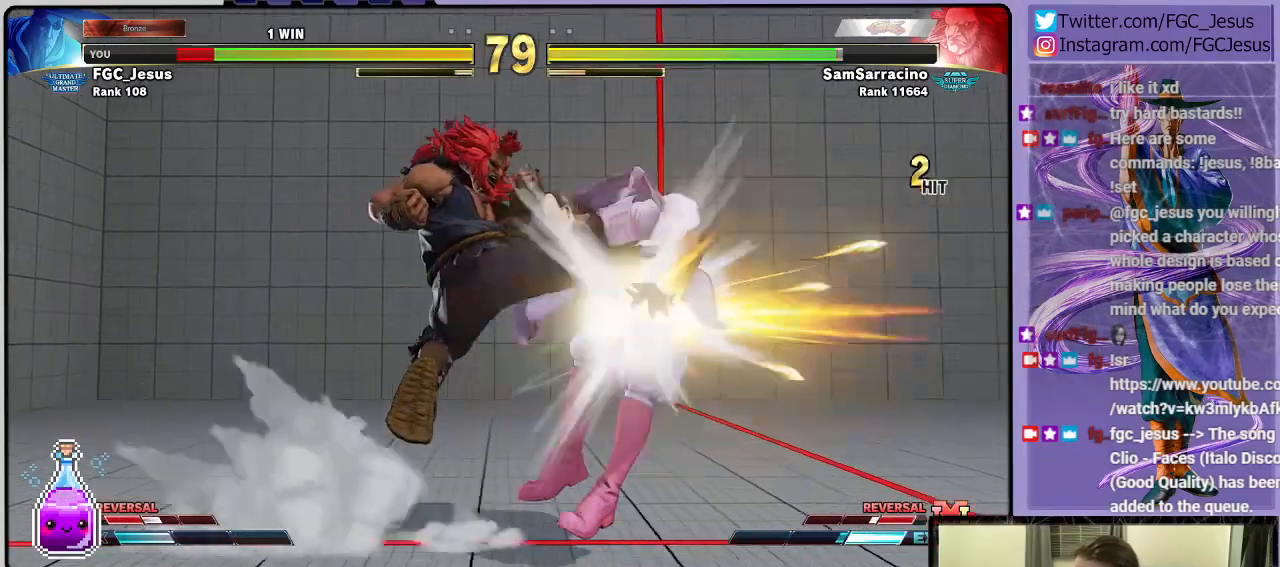
{"buttons": ["DPAD_DOWN", "DPAD_RIGHT"], "left_stick": "center", "right_stick": "center", "events": []}
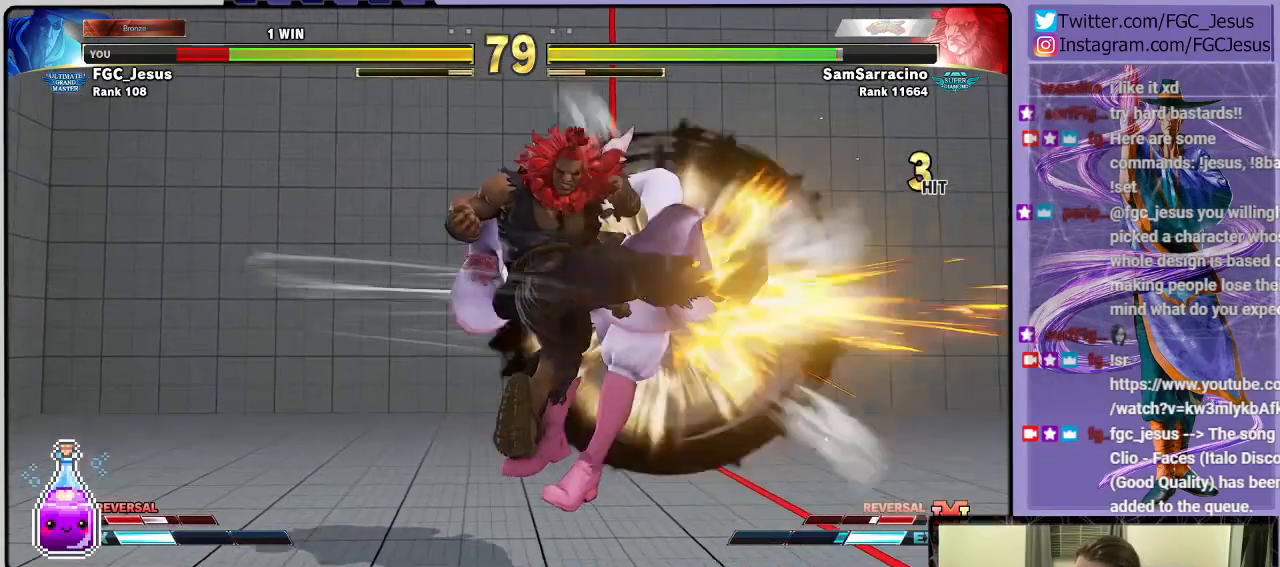
{"buttons": ["CROSS", "SQUARE", "R1"], "left_stick": "center", "right_stick": "center", "events": [[100, "DPAD_DOWN", "up"], [167, "DPAD_RIGHT", "up"], [434, "R1", "down"], [500, "CROSS", "down"], [500, "SQUARE", "down"]]}
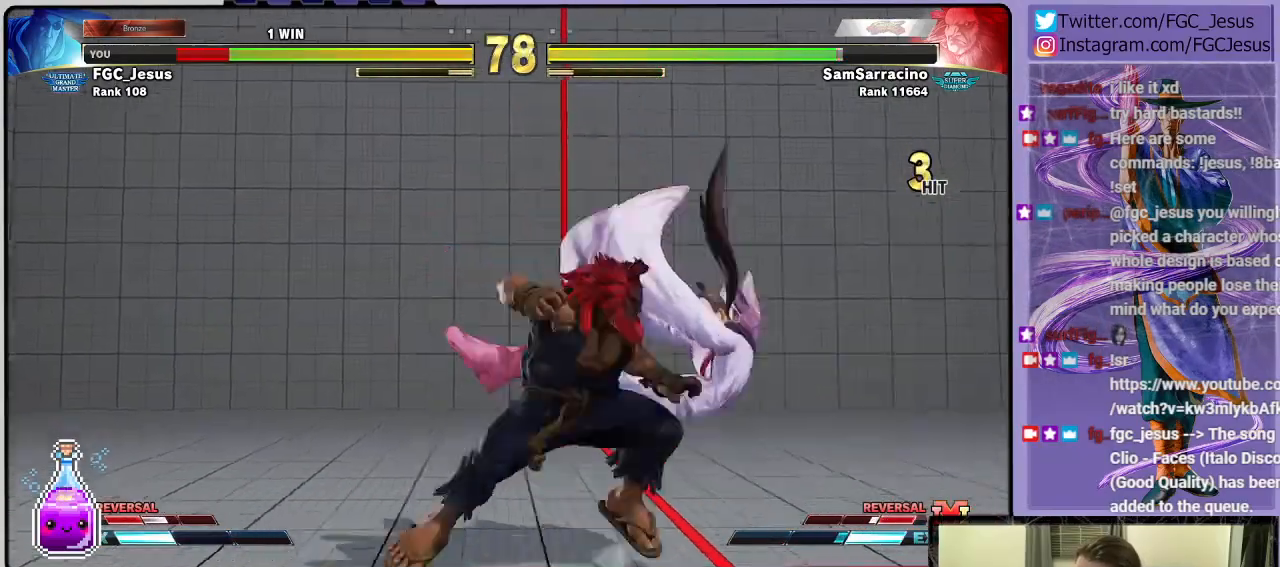
{"buttons": ["DPAD_RIGHT"], "left_stick": "center", "right_stick": "center", "events": [[134, "CROSS", "up"], [134, "R1", "up"], [134, "SQUARE", "up"], [368, "DPAD_RIGHT", "down"], [434, "DPAD_RIGHT", "up"], [501, "DPAD_RIGHT", "down"]]}
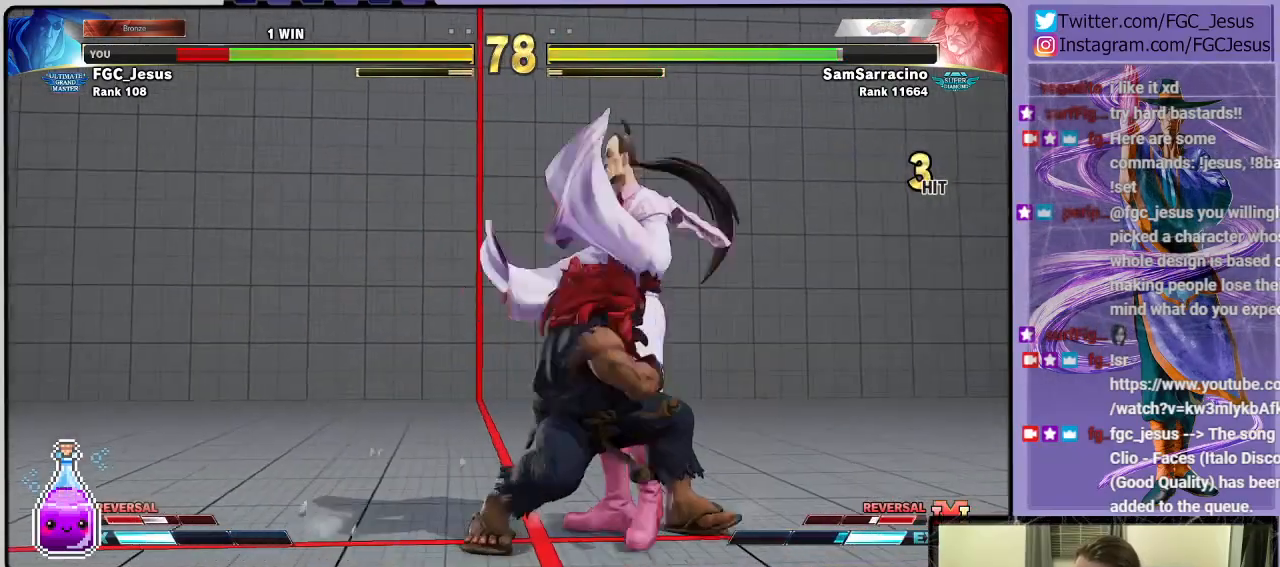
{"buttons": ["DPAD_RIGHT"], "left_stick": "center", "right_stick": "center", "events": []}
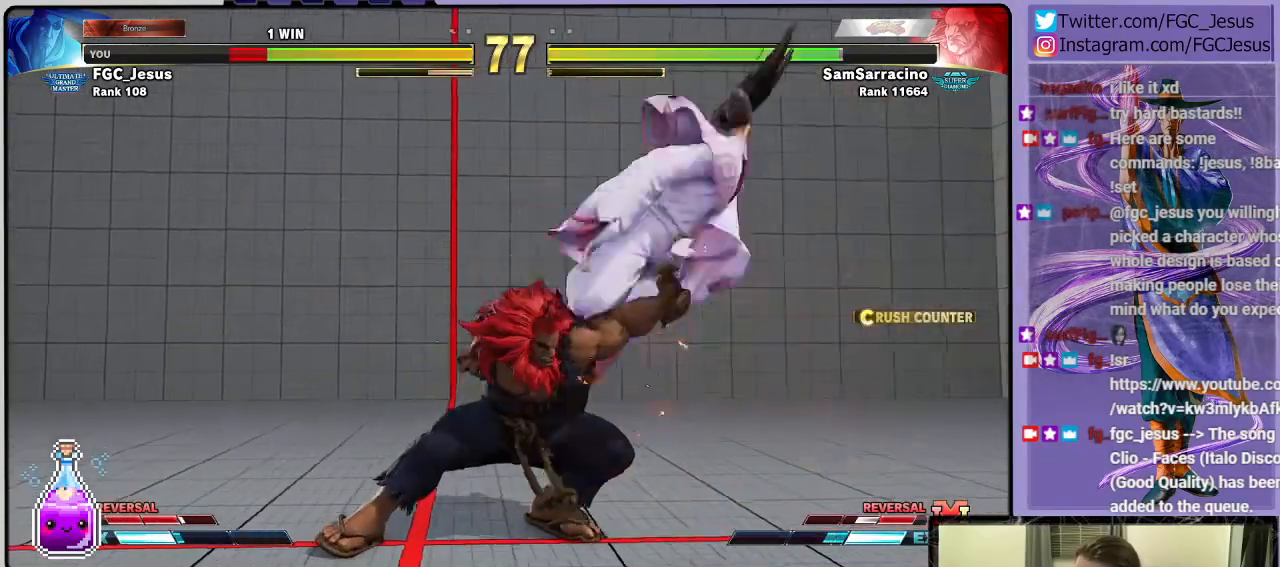
{"buttons": ["CROSS", "SQUARE", "R1", "DPAD_DOWN", "DPAD_RIGHT"], "left_stick": "center", "right_stick": "center", "events": [[233, "CROSS", "down"], [233, "DPAD_DOWN", "down"], [233, "R1", "down"], [233, "SQUARE", "down"], [333, "CROSS", "up"], [333, "R1", "up"], [333, "SQUARE", "up"], [367, "R1", "down"], [400, "CROSS", "down"], [400, "SQUARE", "down"], [467, "CROSS", "up"], [467, "R1", "up"], [467, "SQUARE", "up"], [500, "CROSS", "down"], [500, "R1", "down"], [500, "SQUARE", "down"]]}
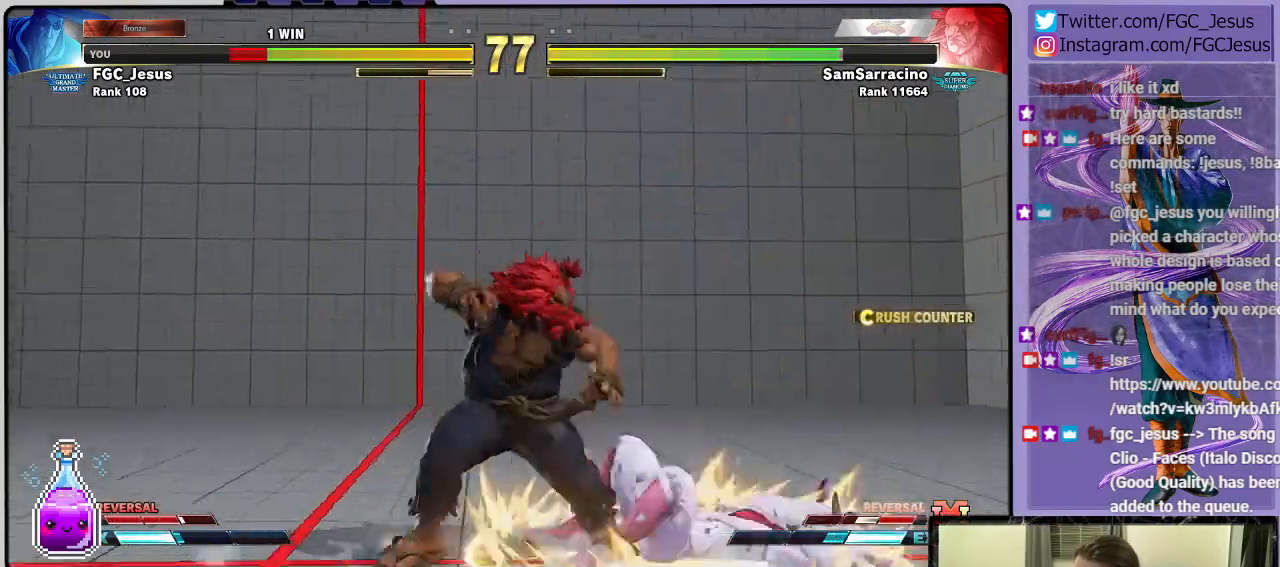
{"buttons": ["DPAD_DOWN", "DPAD_RIGHT"], "left_stick": "center", "right_stick": "center", "events": [[100, "CROSS", "up"], [100, "R1", "up"], [100, "SQUARE", "up"]]}
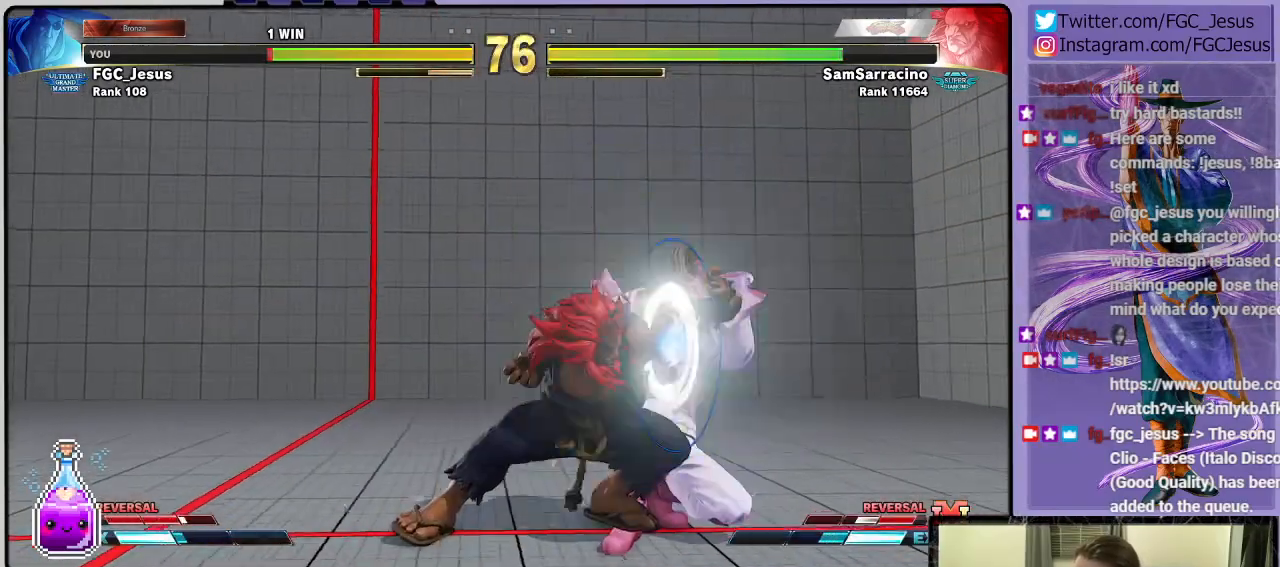
{"buttons": ["DPAD_DOWN", "DPAD_RIGHT"], "left_stick": "center", "right_stick": "center", "events": []}
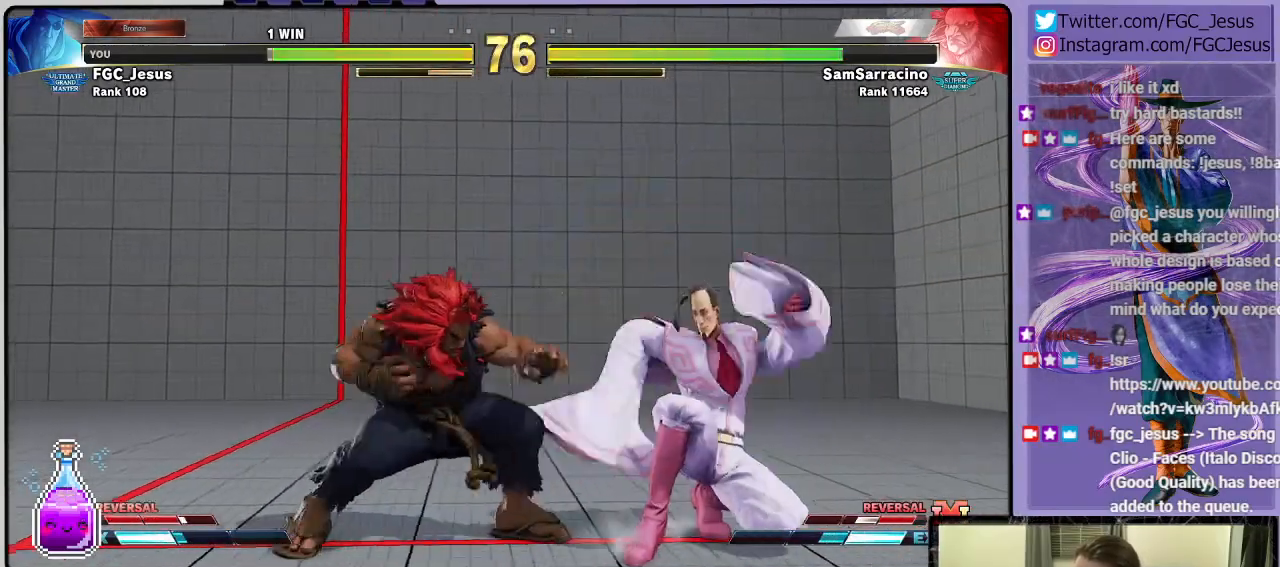
{"buttons": ["DPAD_DOWN", "DPAD_RIGHT"], "left_stick": "center", "right_stick": "center", "events": []}
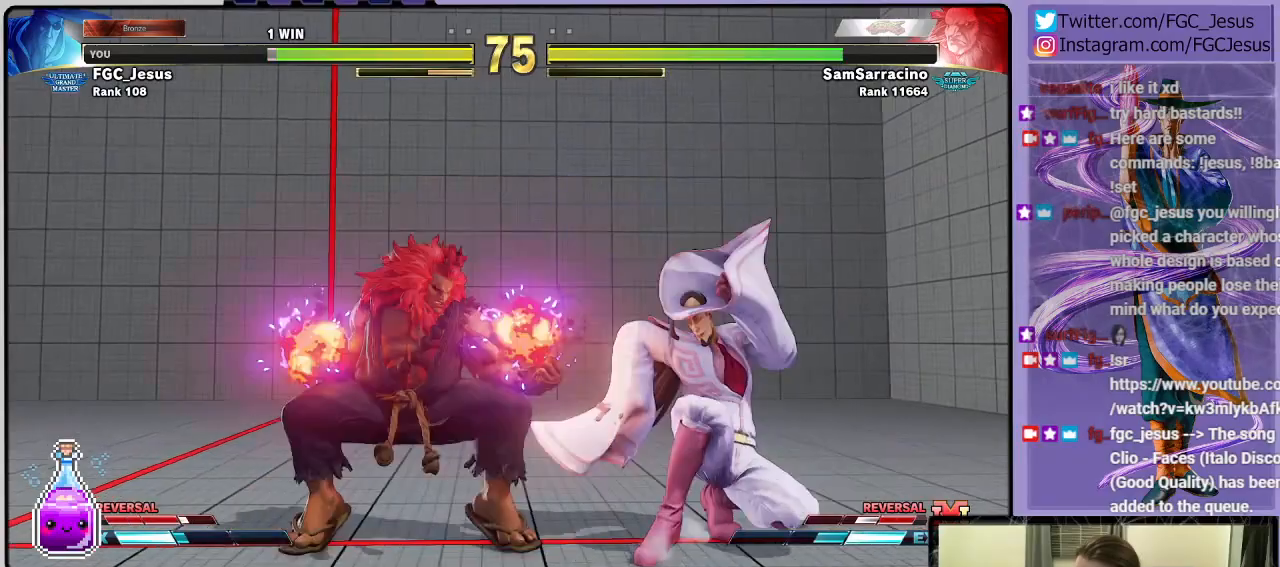
{"buttons": ["DPAD_DOWN", "DPAD_RIGHT"], "left_stick": "center", "right_stick": "center", "events": []}
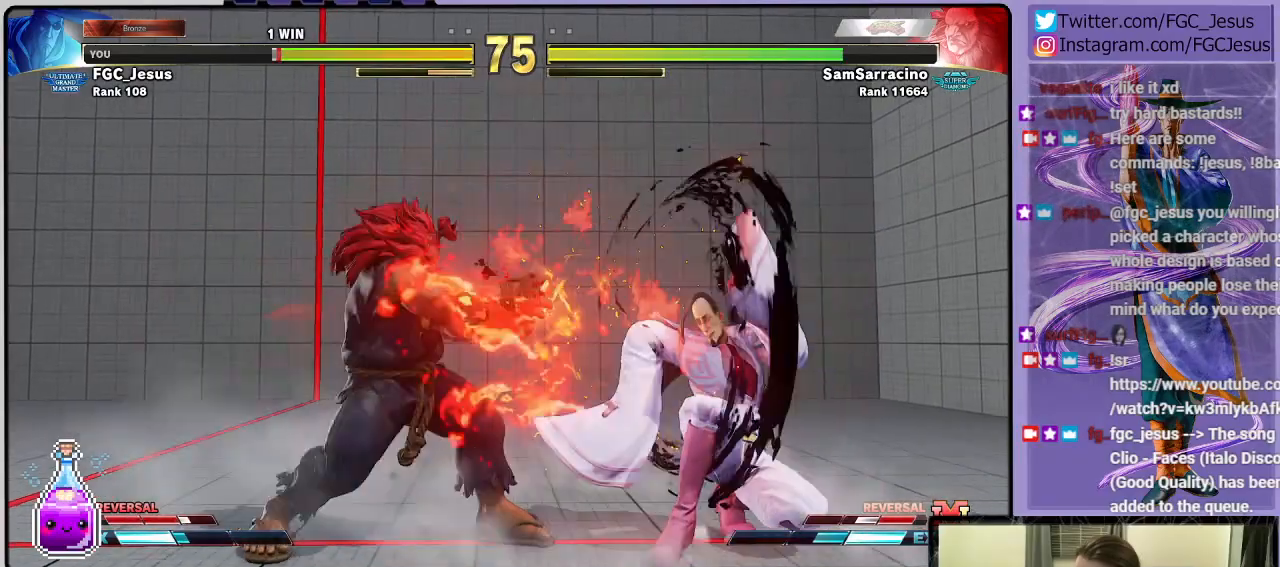
{"buttons": ["DPAD_DOWN", "DPAD_RIGHT"], "left_stick": "center", "right_stick": "center", "events": []}